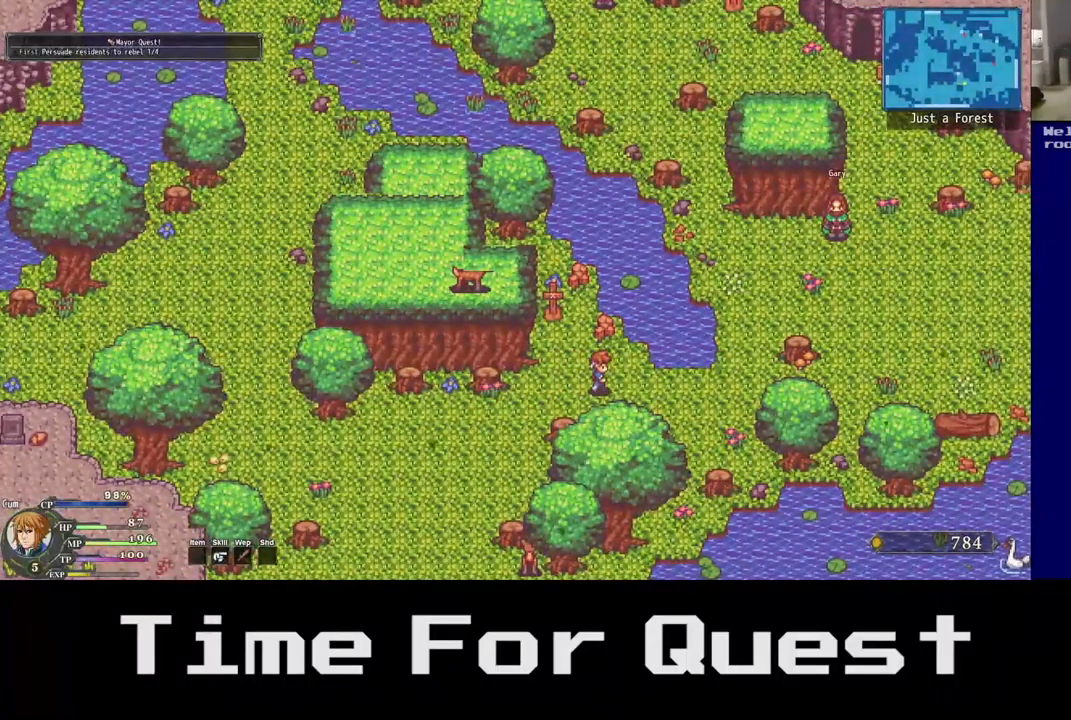
Gameplay with a controller (Xbox layout); each line is a JSON object with the inputs held at the frame after it. "events" lists button and stick changes between this image and that frame as [ms after this image, input, new state], when the widget could be followed in between. Not read: L2.
{"buttons": ["DPAD_RIGHT"], "left_stick": "center", "right_stick": "center", "events": [[500, "DPAD_DOWN", "up"]]}
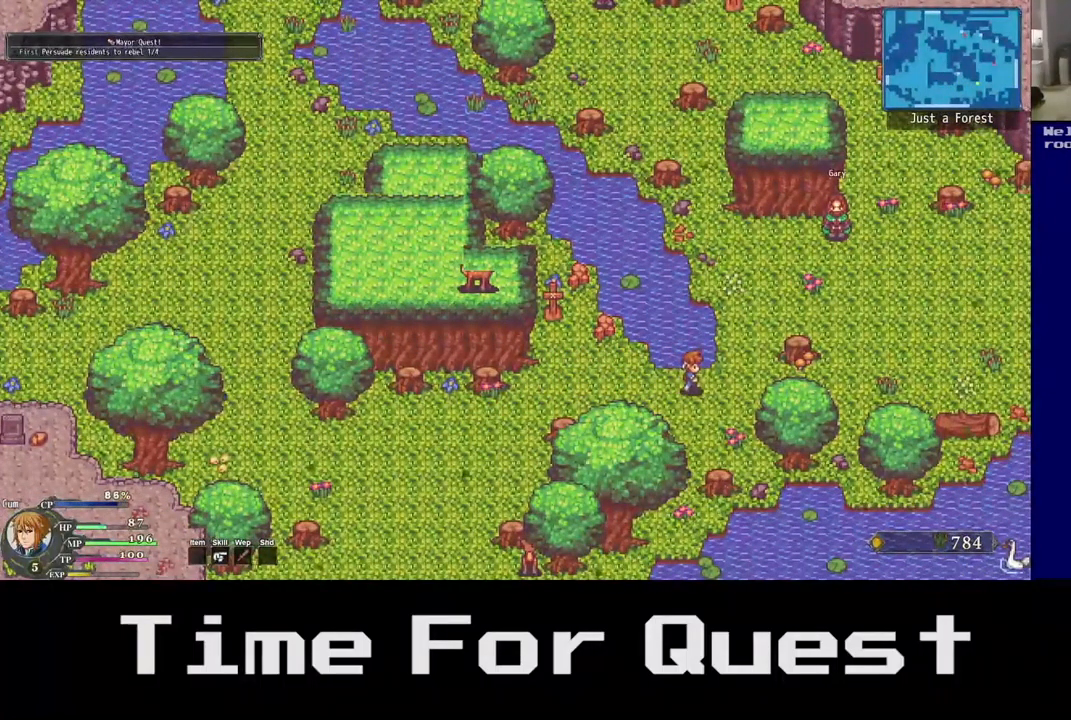
{"buttons": ["DPAD_UP", "DPAD_RIGHT"], "left_stick": "center", "right_stick": "center", "events": [[250, "DPAD_UP", "down"]]}
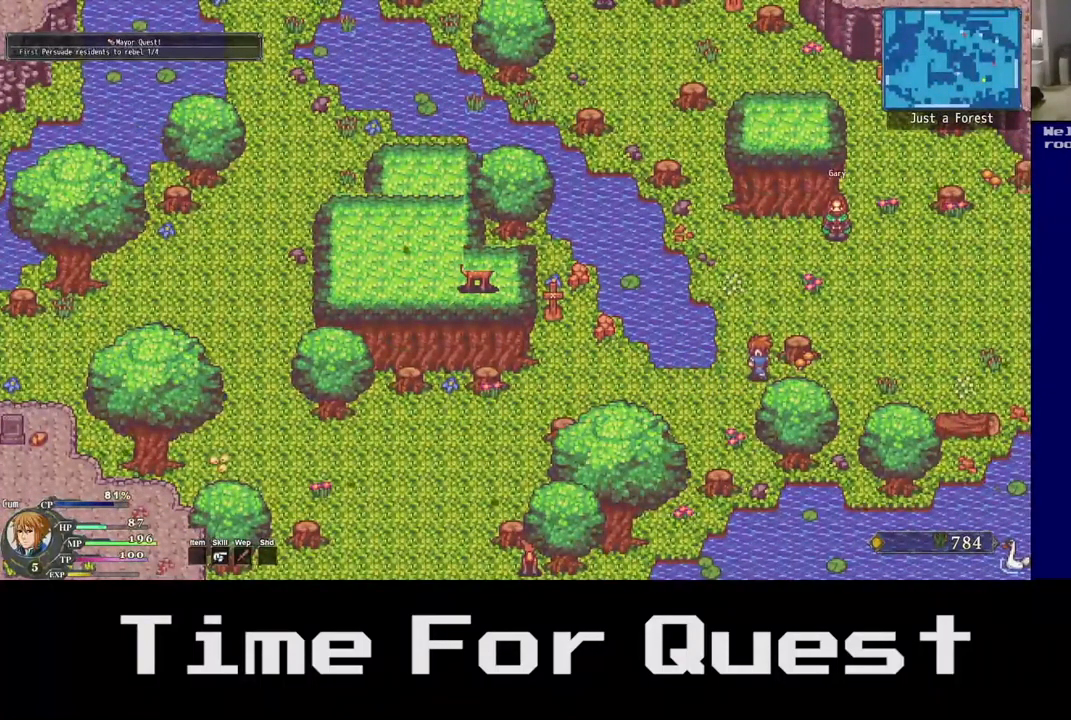
{"buttons": ["DPAD_UP"], "left_stick": "center", "right_stick": "center", "events": [[500, "DPAD_RIGHT", "up"]]}
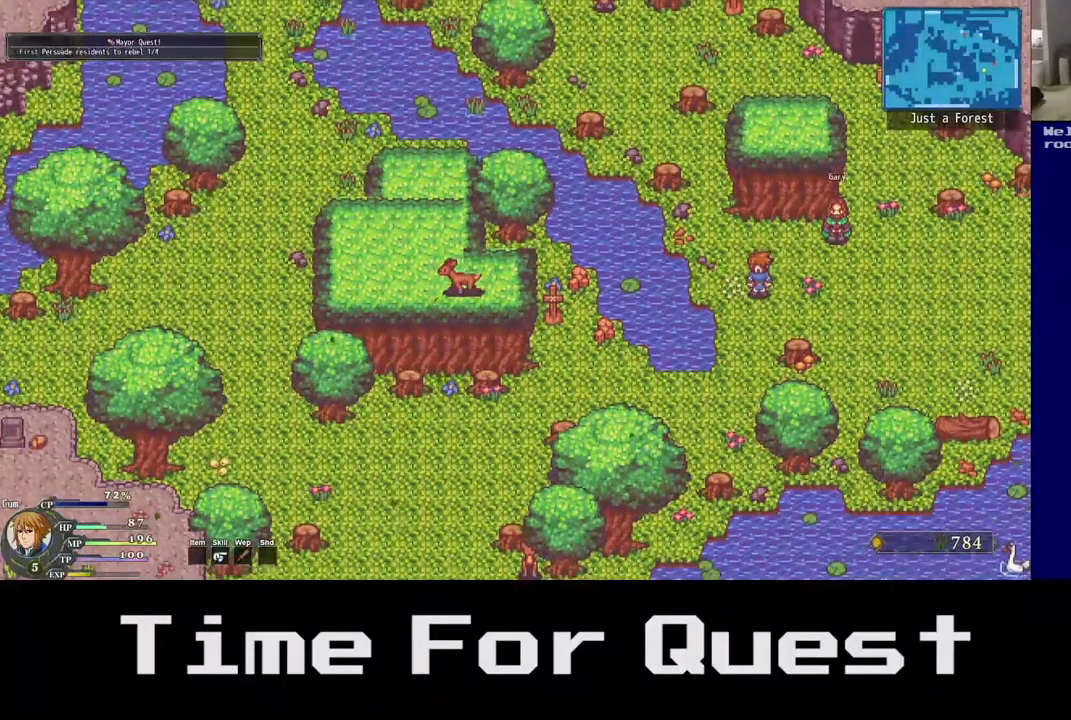
{"buttons": ["DPAD_UP", "DPAD_LEFT"], "left_stick": "center", "right_stick": "center", "events": [[50, "DPAD_LEFT", "down"]]}